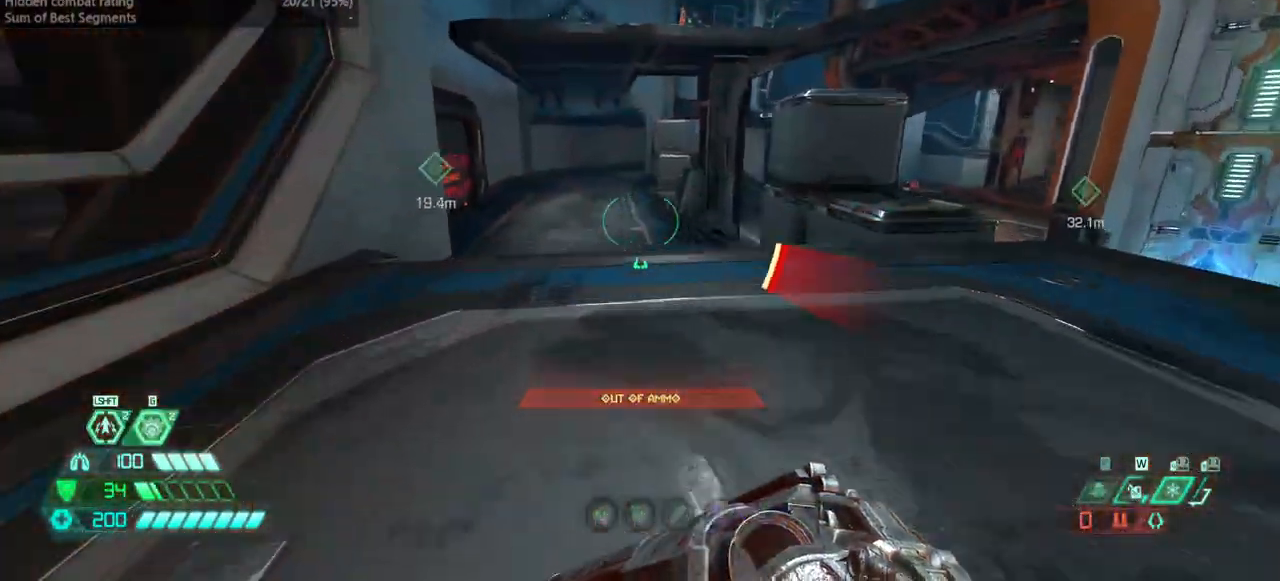
Gameplay with keyboard and mouse; each line is a JSON object with the keys and mouse buttons held at the frame after it. "events" lists presses ("down") and releases ("up") of "bfg", "bl", "bw", "cg", "crc", "cs", "csg", "dash", "fw", "hc", "jump", "l", "mel", "mod", "pr", "r", "rl", "ssg", "mouse_left", "mouse_wheel" and "mouse_right" between this image and that frame as [ms after this image, input, new state], when the widget could be followed in between. "mouse_left", "mouse_wheel", "mouse_right" = the "left", "wheel", "right" buttons of the "mouse" list. No other keys are recorded. "wheel" means that the mouse wheel is clicked or scrolled. Key names are as the overlay labels them; some are game actions (e.g. jump) rather than physical keys. Not read: fb mouse_move ww.
{"keys": ["fw", "l"], "mouse": [], "events": [[67, "dash", "down"], [200, "dash", "up"], [300, "l", "down"]]}
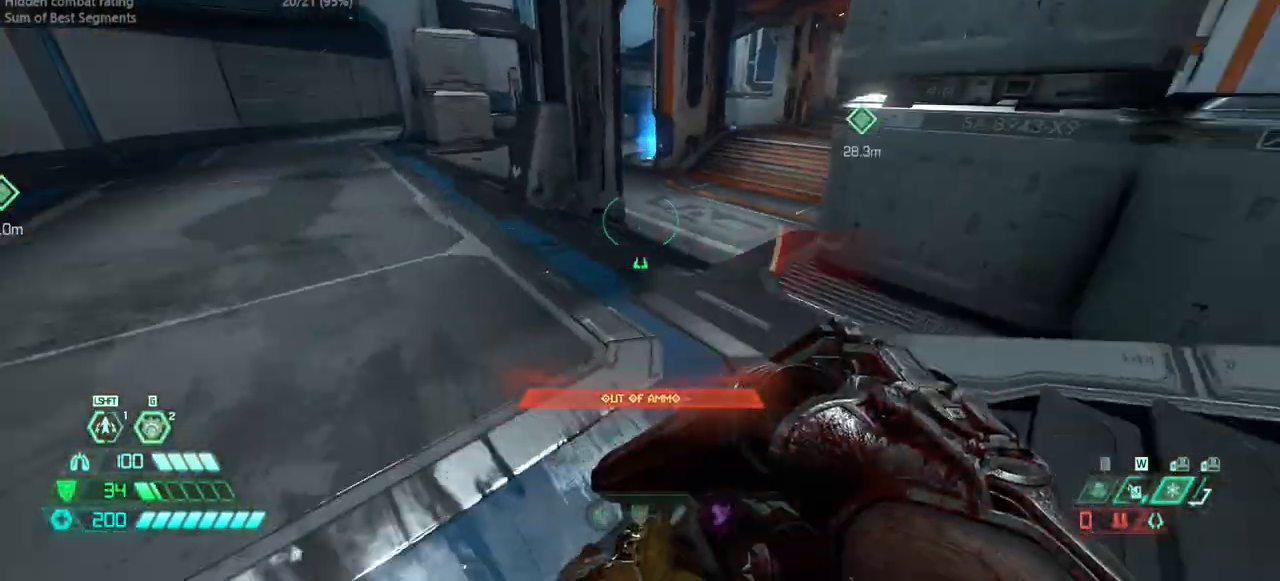
{"keys": ["fw", "l"], "mouse": [], "events": [[133, "dash", "down"], [300, "dash", "up"]]}
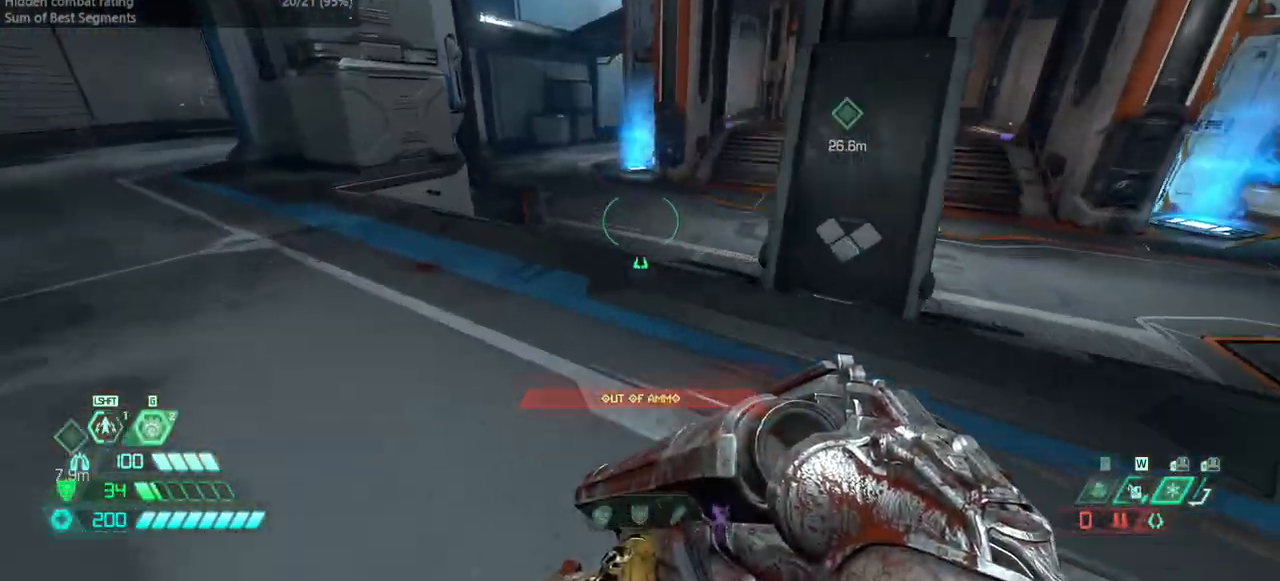
{"keys": ["bw", "dash"], "mouse": [], "events": [[200, "fw", "up"], [333, "bw", "down"], [367, "l", "up"], [467, "dash", "down"]]}
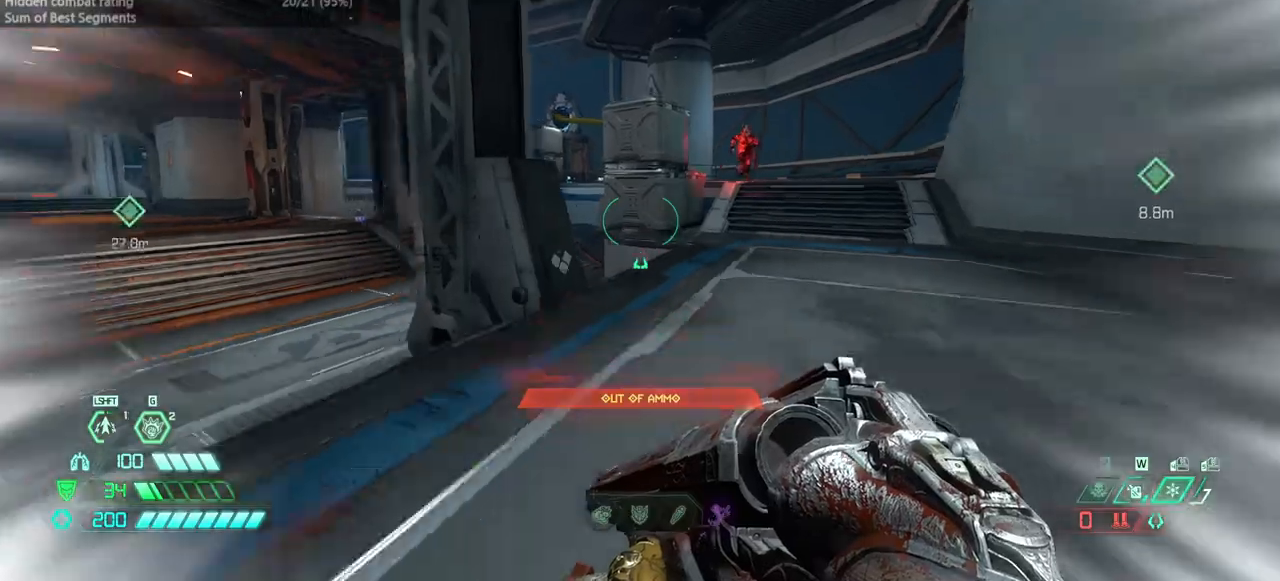
{"keys": ["l"], "mouse": [], "events": [[100, "dash", "up"], [200, "bl", "down"], [300, "bl", "up"], [300, "l", "down"], [400, "bw", "up"]]}
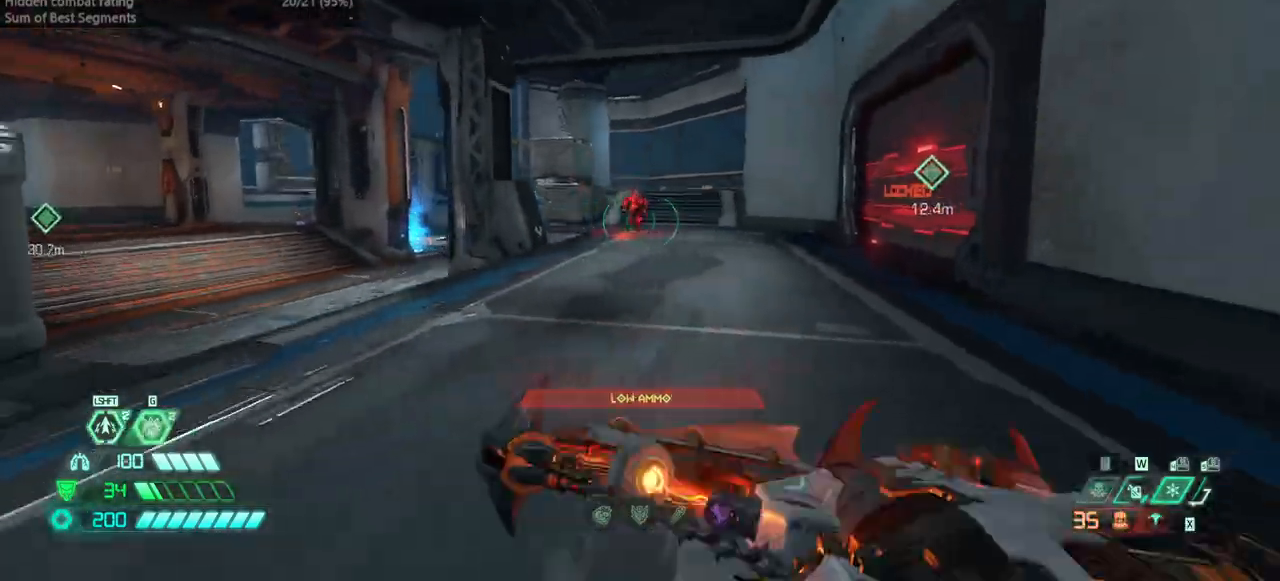
{"keys": [], "mouse": [], "events": [[267, "bw", "down"], [267, "l", "up"], [400, "bw", "up"]]}
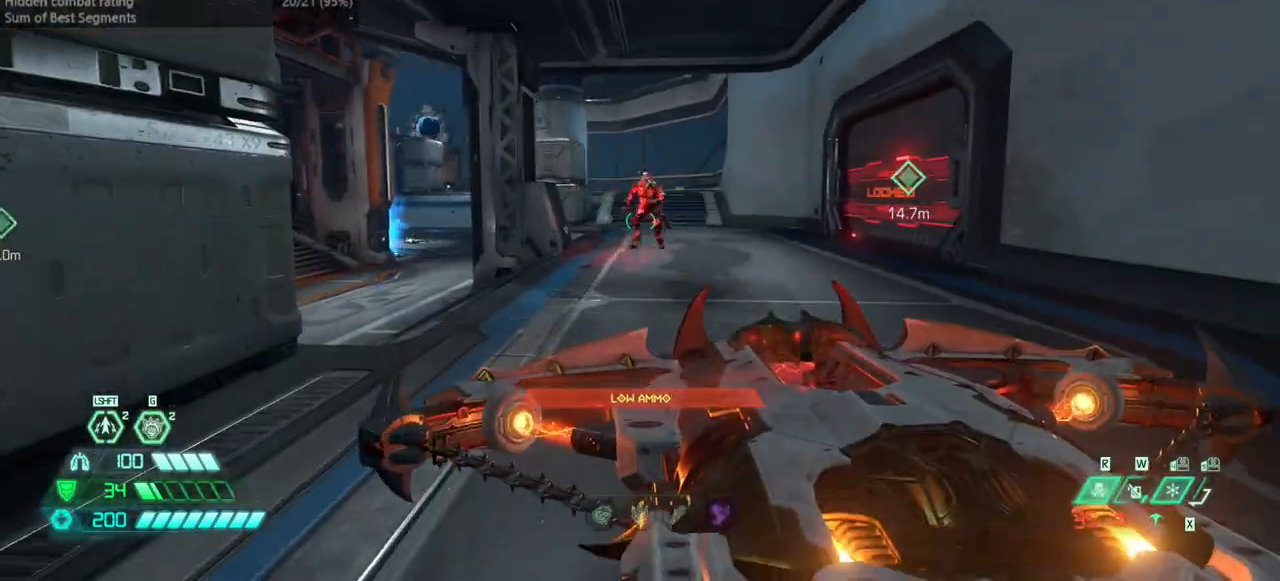
{"keys": ["bw", "dash"], "mouse": [], "events": [[367, "bw", "down"], [467, "dash", "down"]]}
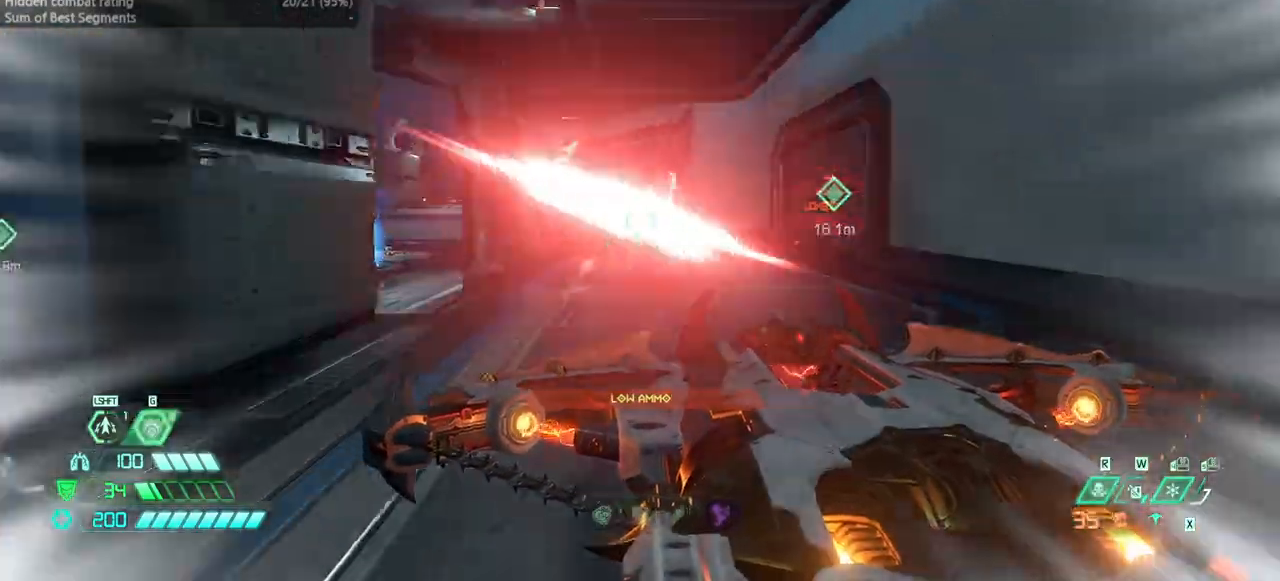
{"keys": ["l"], "mouse": [], "events": [[167, "dash", "up"], [233, "l", "down"], [333, "bw", "up"]]}
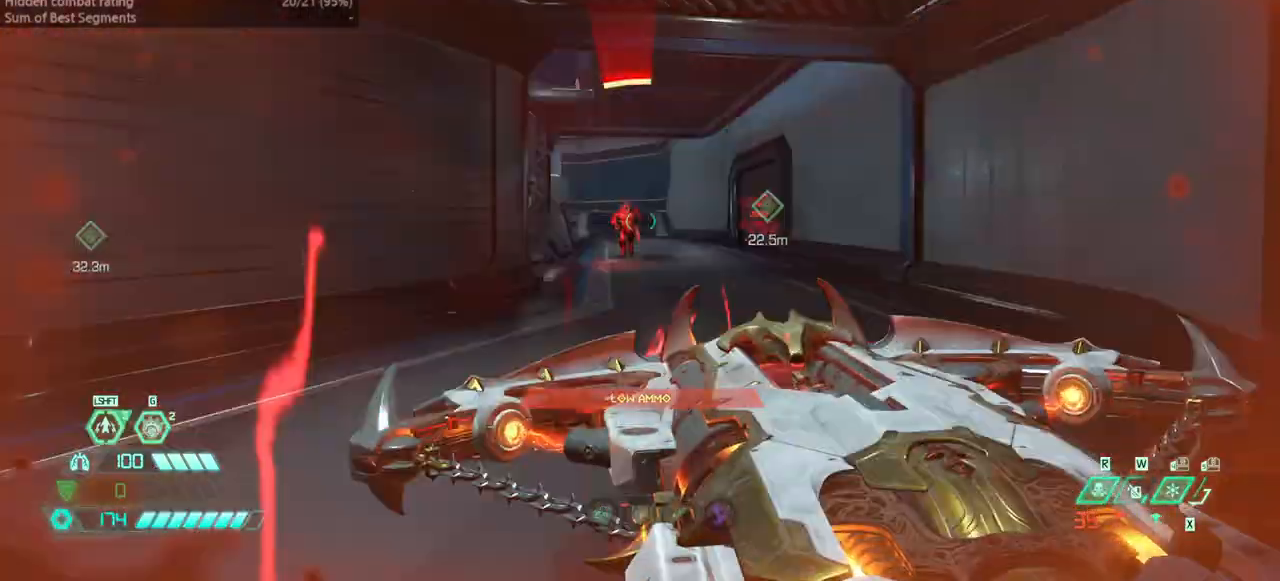
{"keys": [], "mouse": [], "events": [[200, "l", "up"]]}
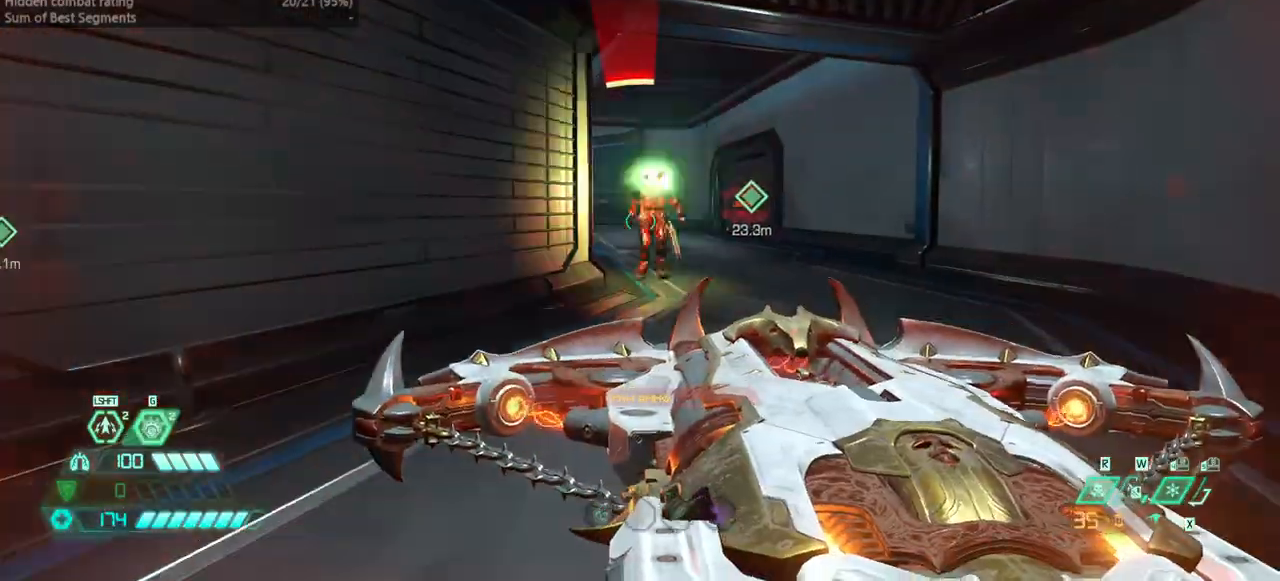
{"keys": [], "mouse": [], "events": [[133, "bw", "down"], [233, "mouse_left", "down"], [267, "mouse_left", "up"], [367, "hc", "down"], [433, "hc", "up"], [500, "bw", "up"]]}
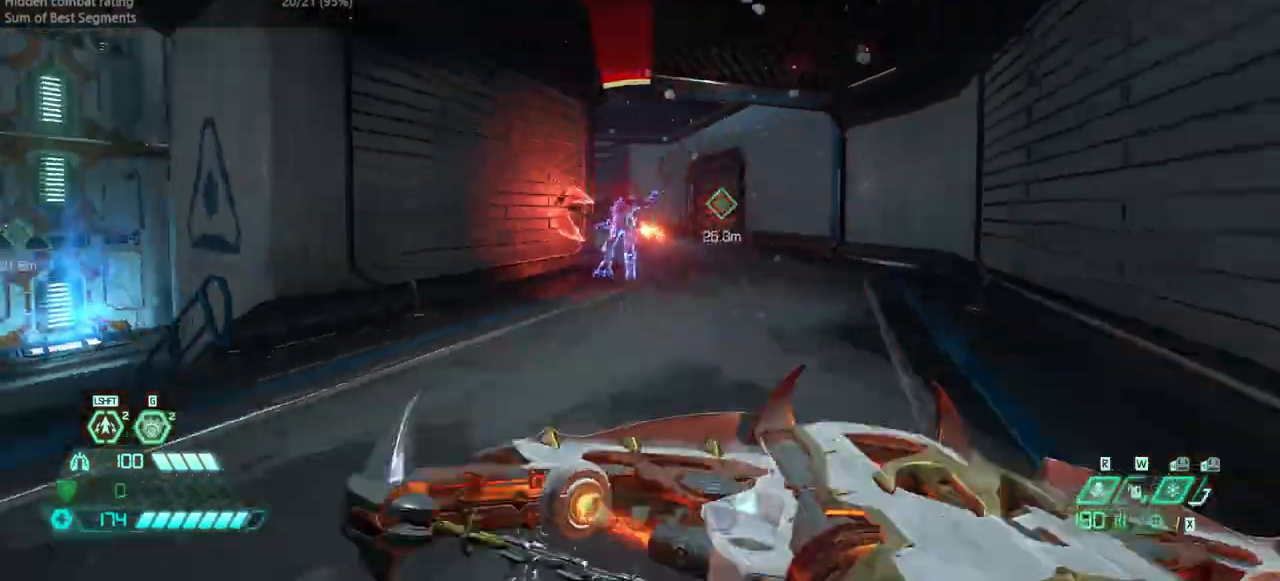
{"keys": ["fw"], "mouse": [], "events": [[200, "fw", "down"], [300, "dash", "down"], [433, "dash", "up"]]}
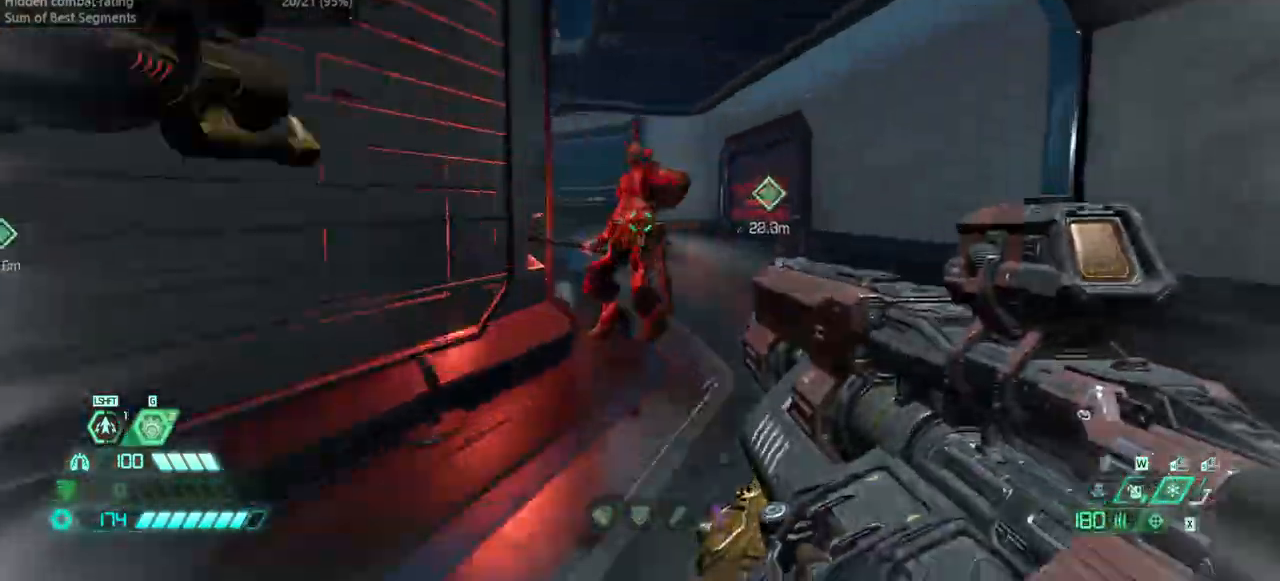
{"keys": ["fw"], "mouse": [], "events": [[300, "mel", "down"], [367, "mel", "up"]]}
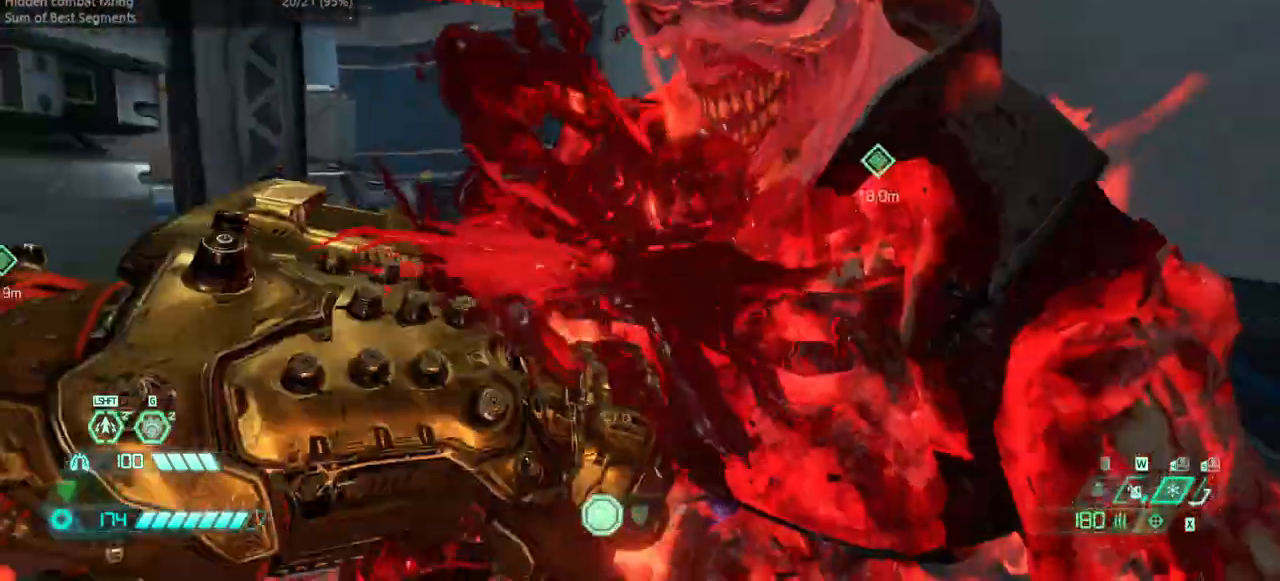
{"keys": ["fw", "r"], "mouse": [], "events": [[433, "r", "down"]]}
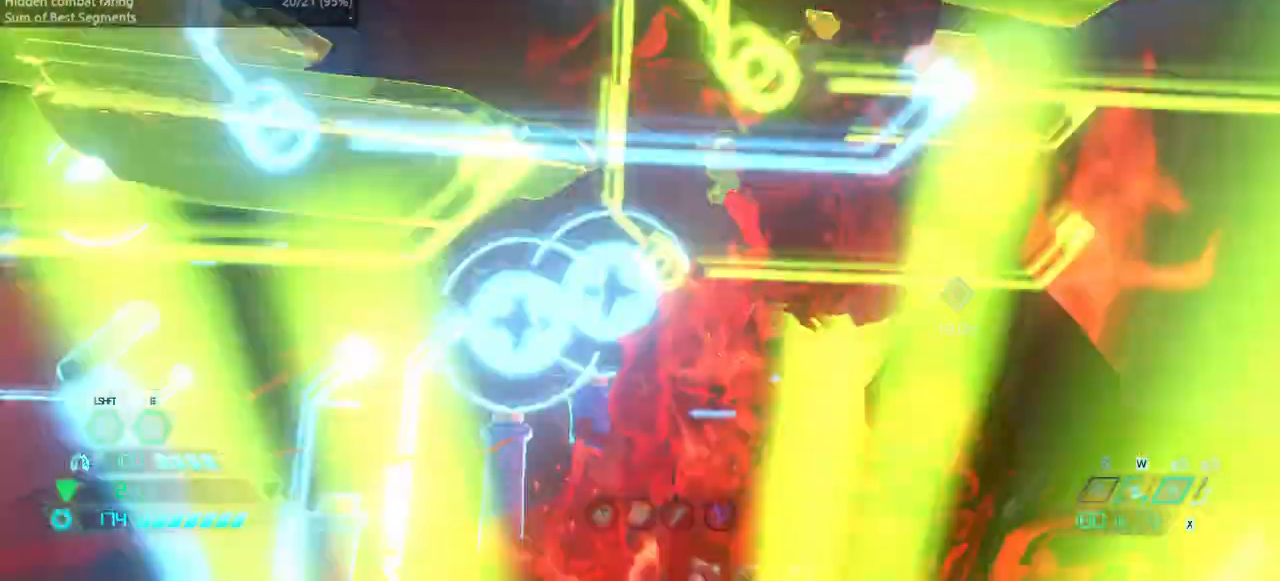
{"keys": ["fw", "r"], "mouse": []}
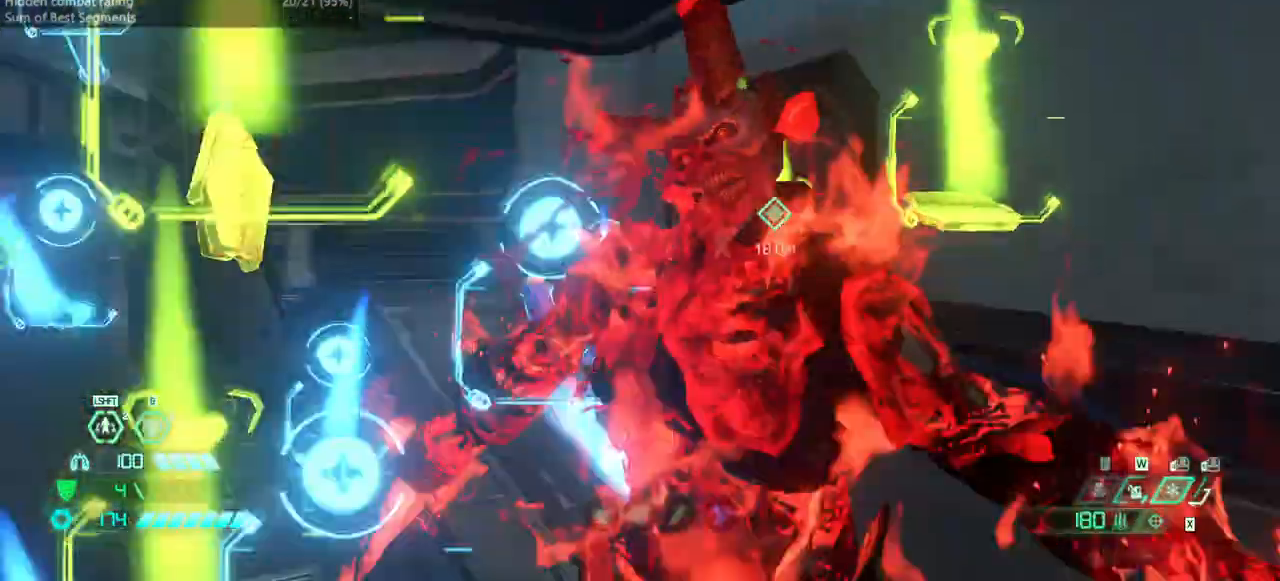
{"keys": ["fw", "r"], "mouse": [], "events": []}
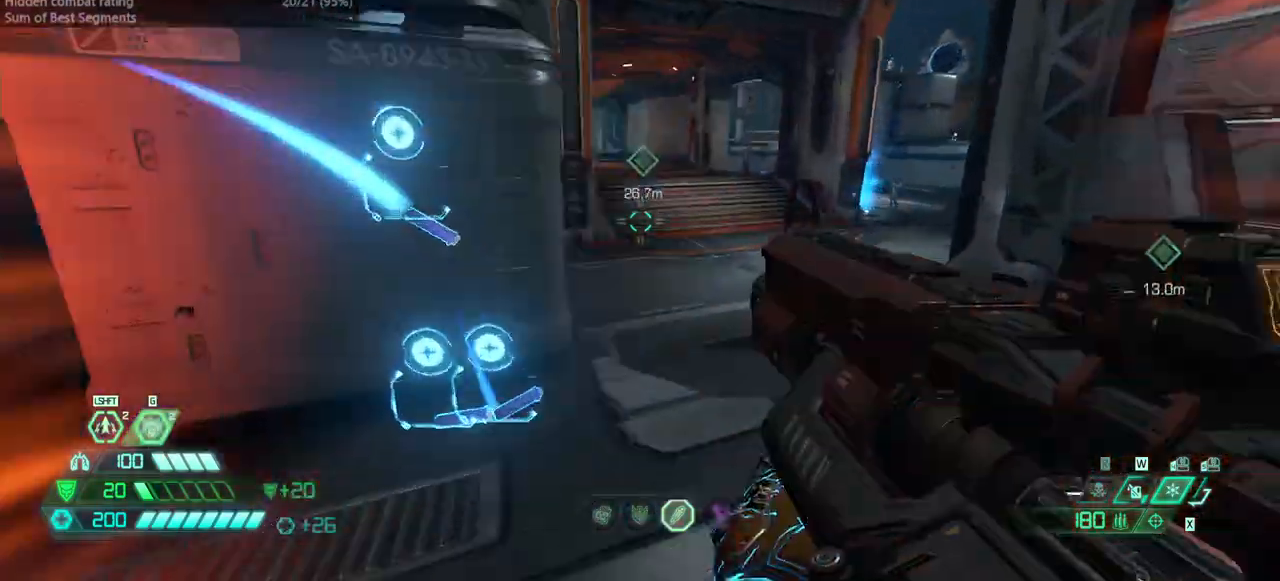
{"keys": ["fw"], "mouse": [], "events": [[33, "r", "up"]]}
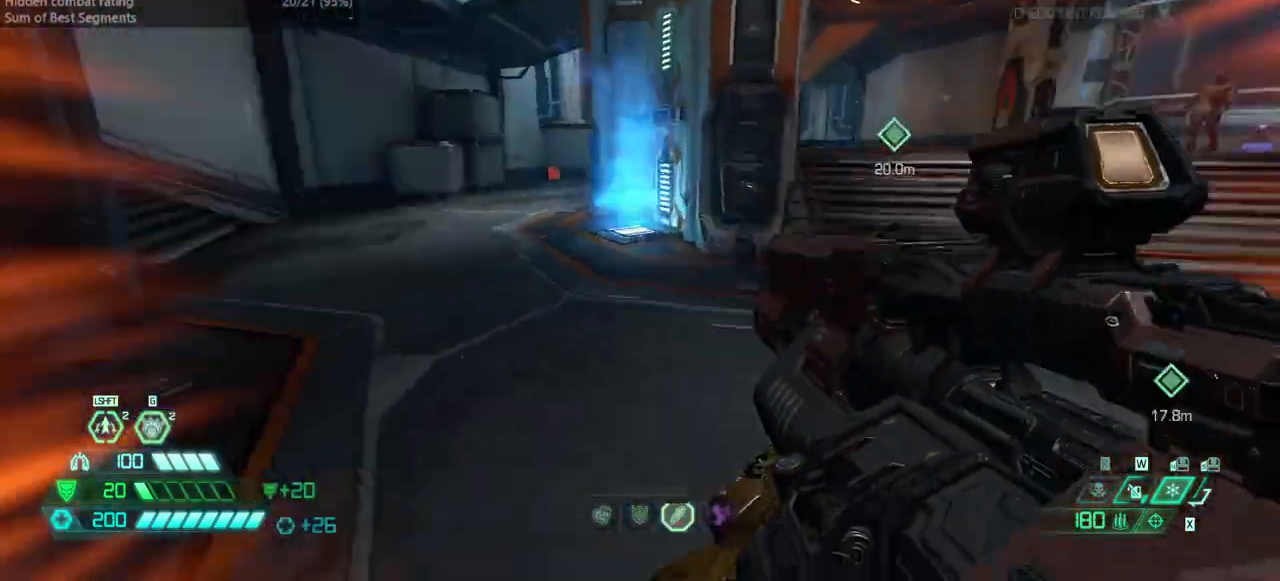
{"keys": [], "mouse": [], "events": [[433, "fw", "up"]]}
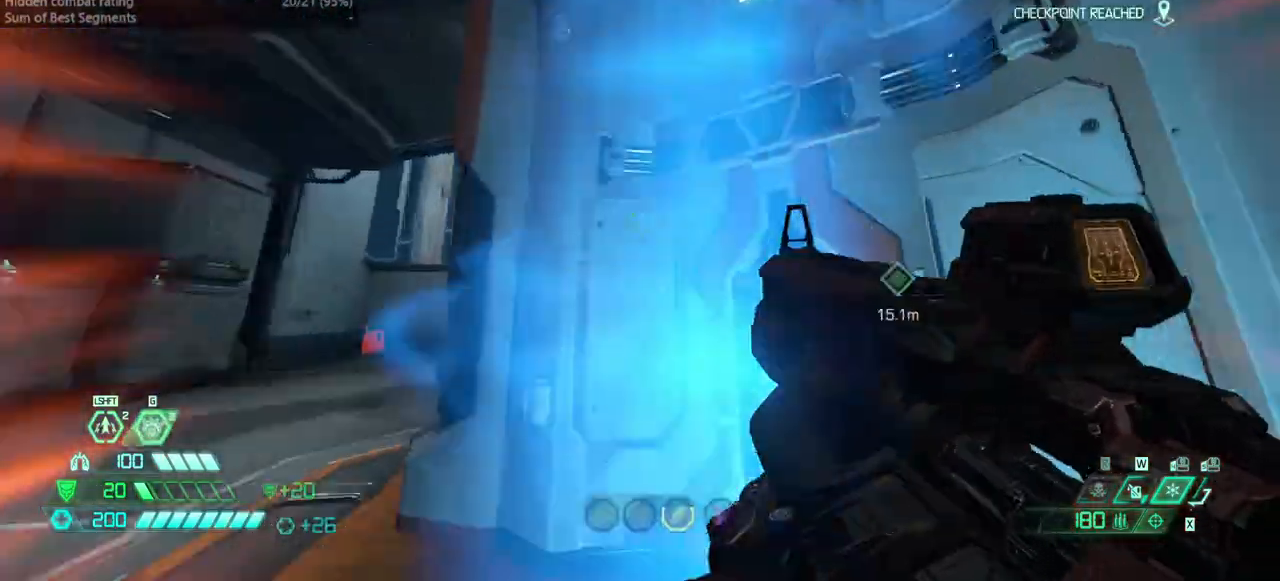
{"keys": ["fw", "r"], "mouse": [], "events": [[400, "r", "down"], [500, "fw", "down"]]}
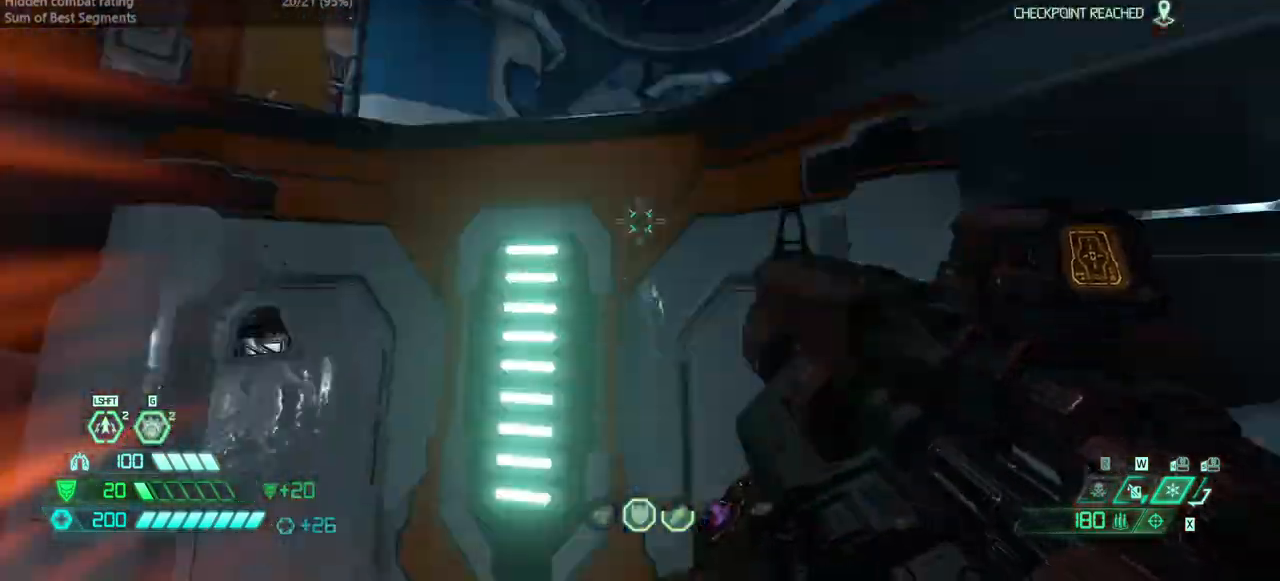
{"keys": ["fw"], "mouse": [], "events": [[100, "r", "up"]]}
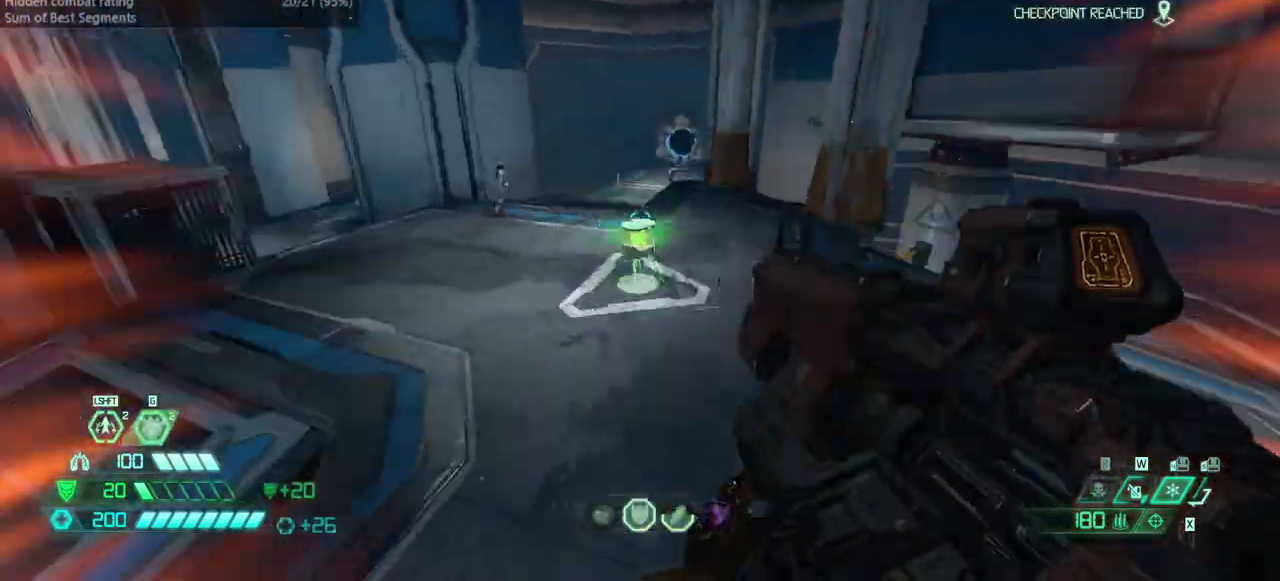
{"keys": ["fw"], "mouse": [], "events": []}
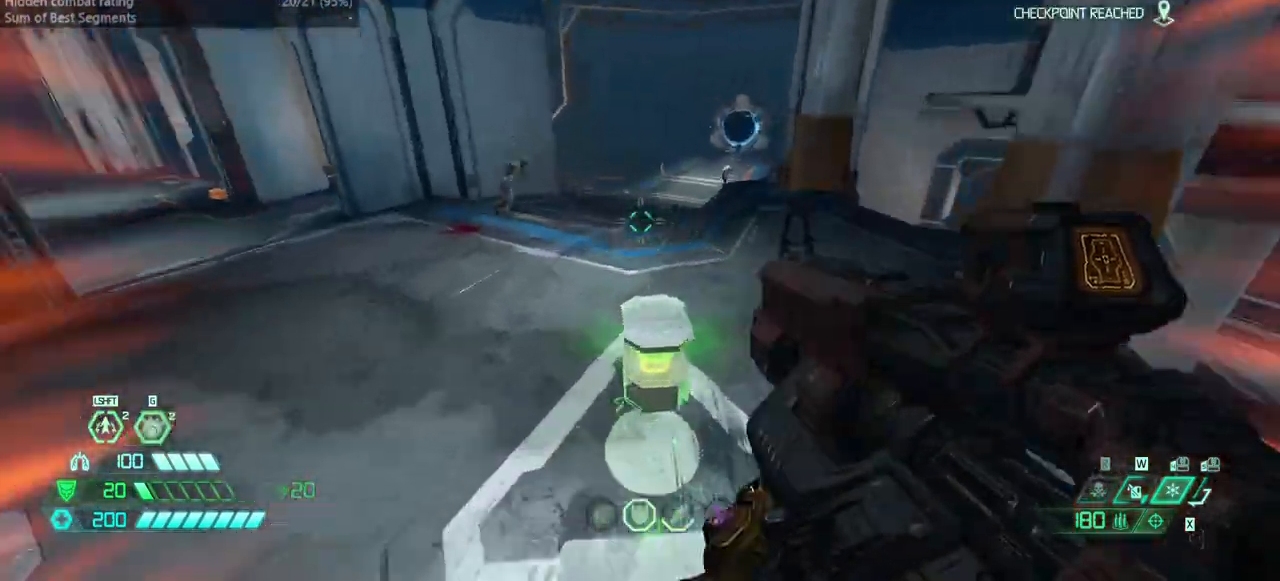
{"keys": ["fw"], "mouse": [], "events": [[200, "dash", "down"], [300, "dash", "up"], [400, "cs", "down"], [500, "cs", "up"]]}
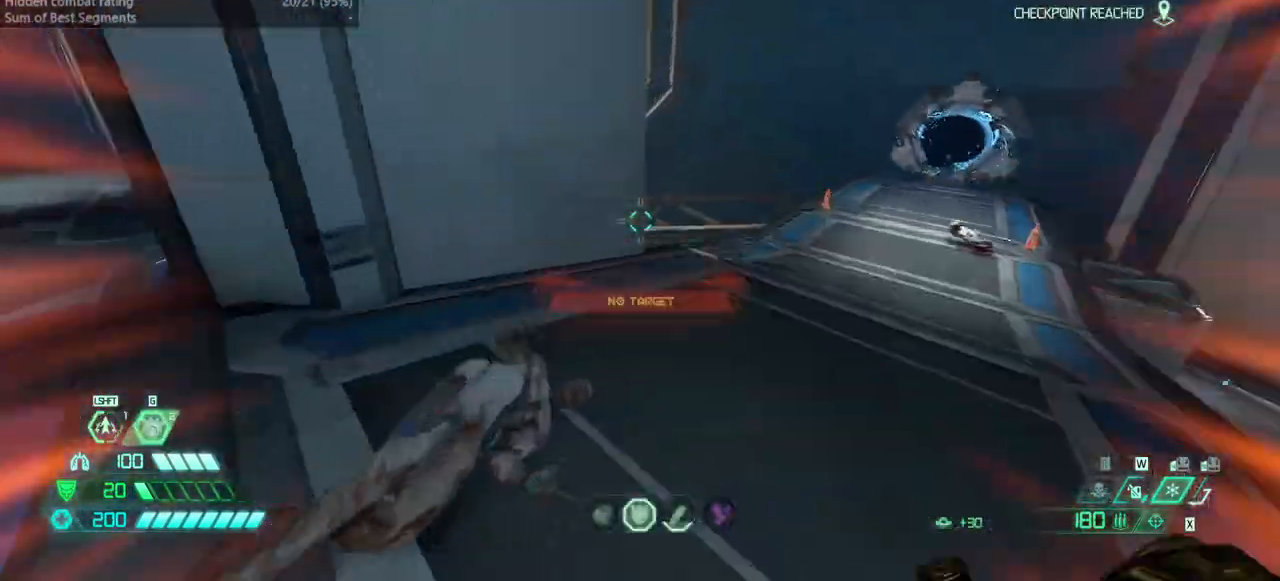
{"keys": ["fw"], "mouse": [], "events": []}
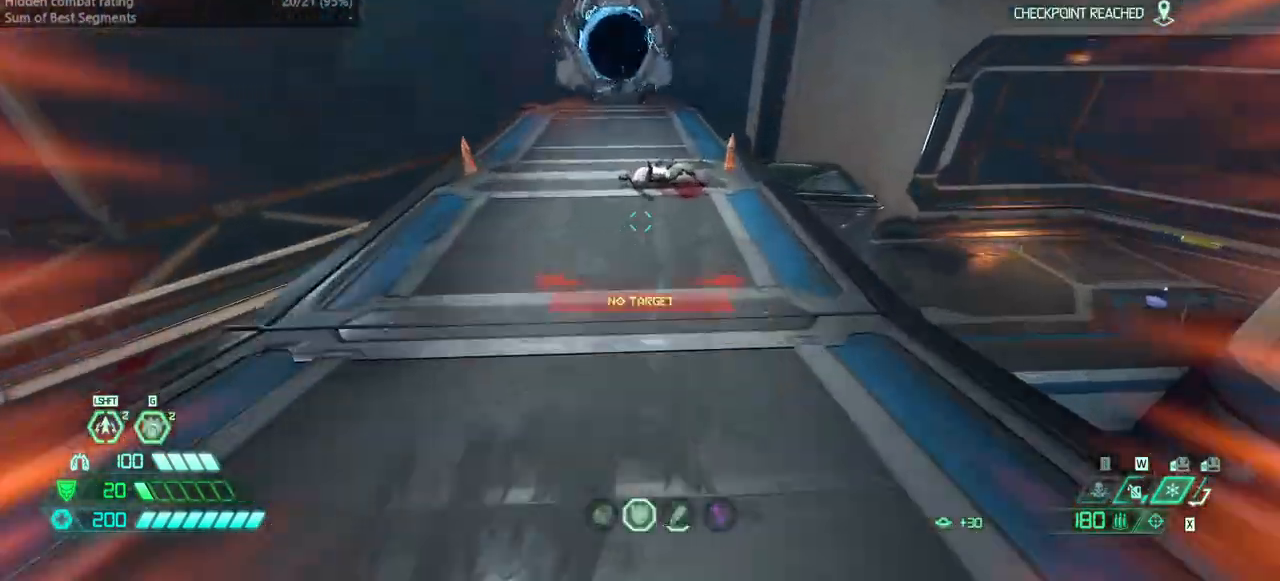
{"keys": ["fw", "r"], "mouse": [], "events": [[467, "r", "down"]]}
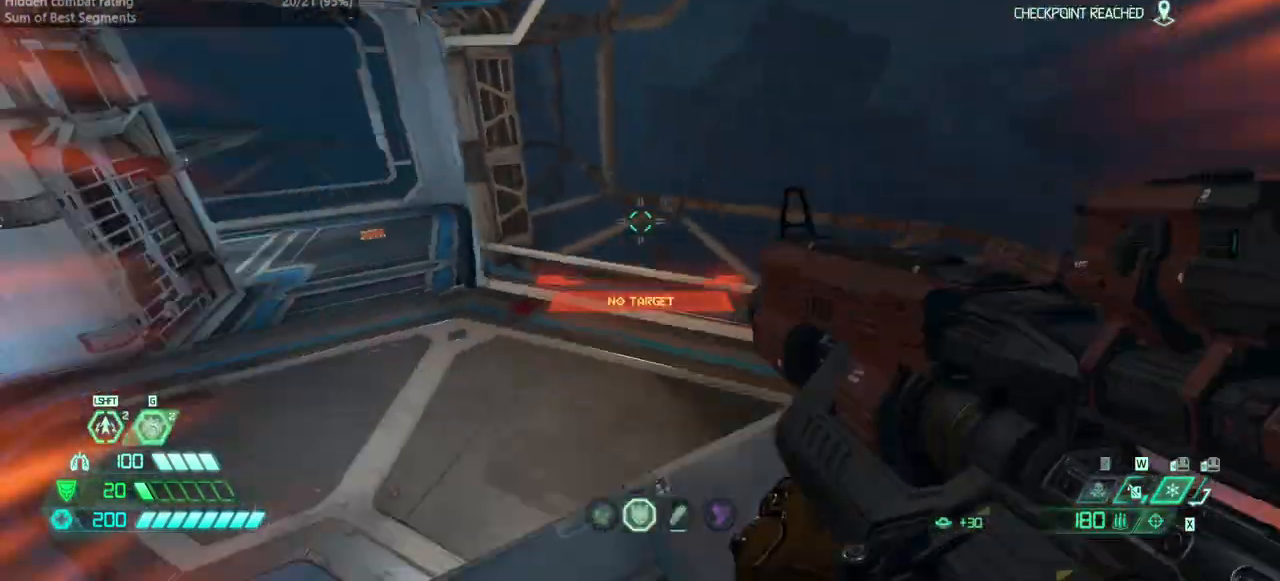
{"keys": ["dash", "fw"], "mouse": [], "events": [[67, "fw", "up"], [267, "fw", "down"], [300, "r", "up"], [467, "dash", "down"]]}
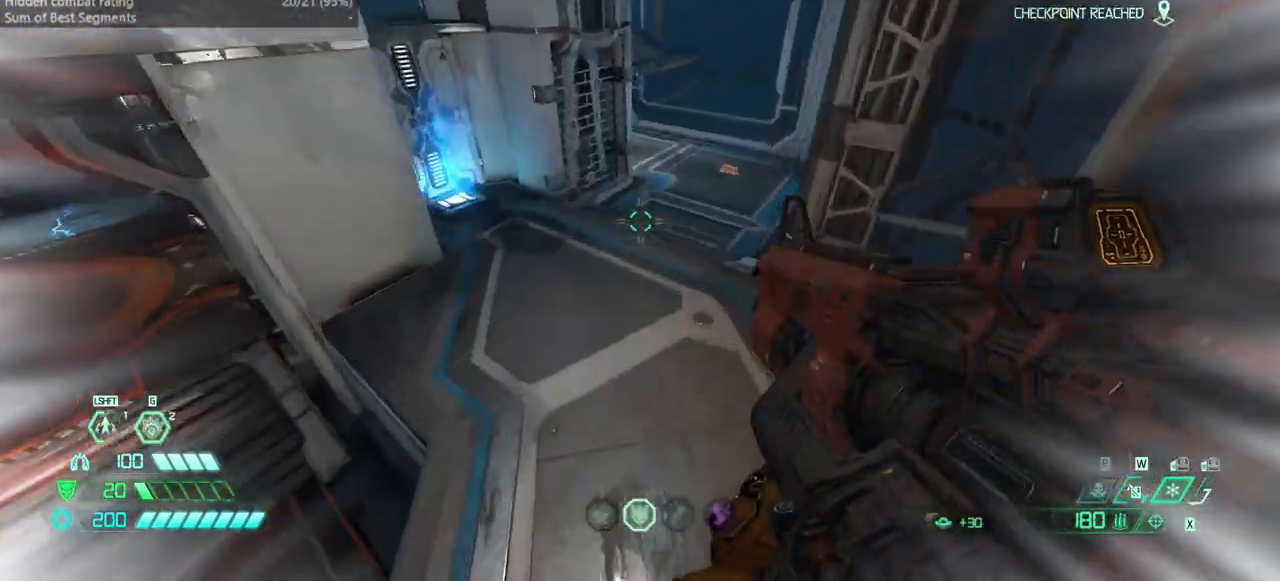
{"keys": ["fw"], "mouse": [], "events": [[100, "dash", "up"], [333, "ssg", "down"], [433, "ssg", "up"]]}
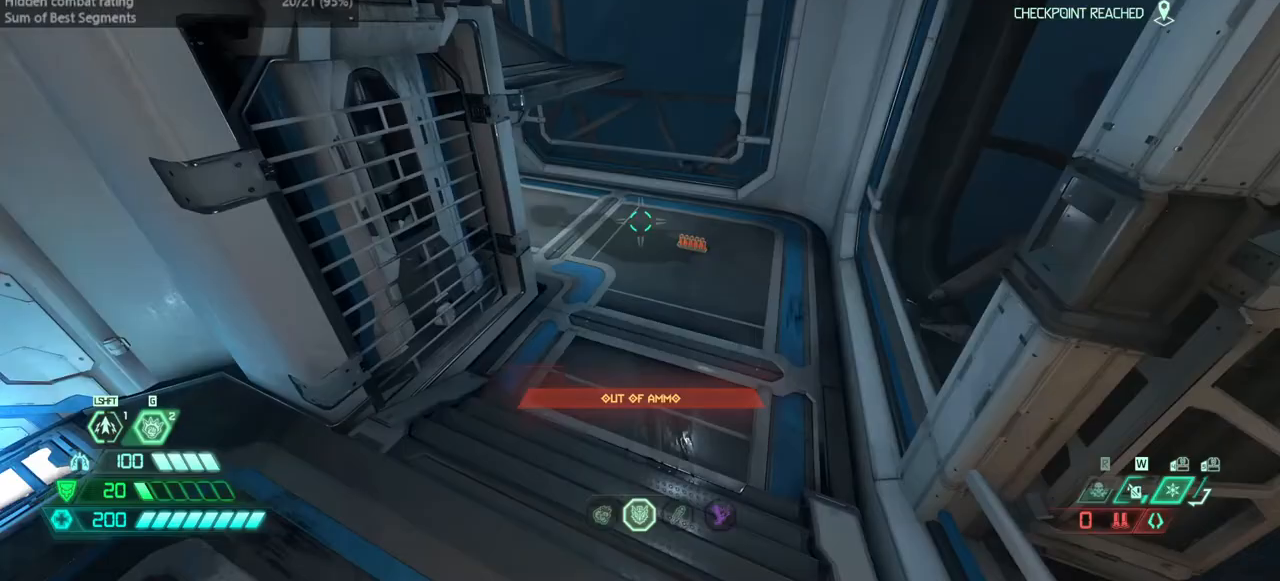
{"keys": ["fw"], "mouse": [], "events": []}
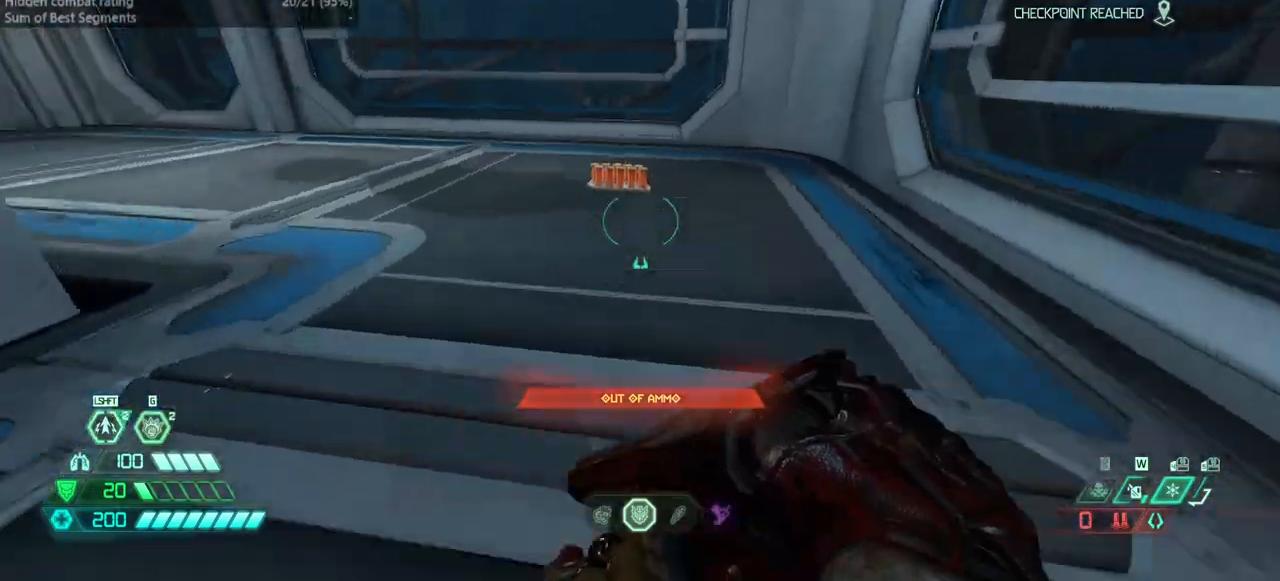
{"keys": ["fw", "l"], "mouse": [], "events": [[33, "dash", "down"], [133, "dash", "up"], [267, "r", "down"], [400, "l", "down"], [400, "r", "up"]]}
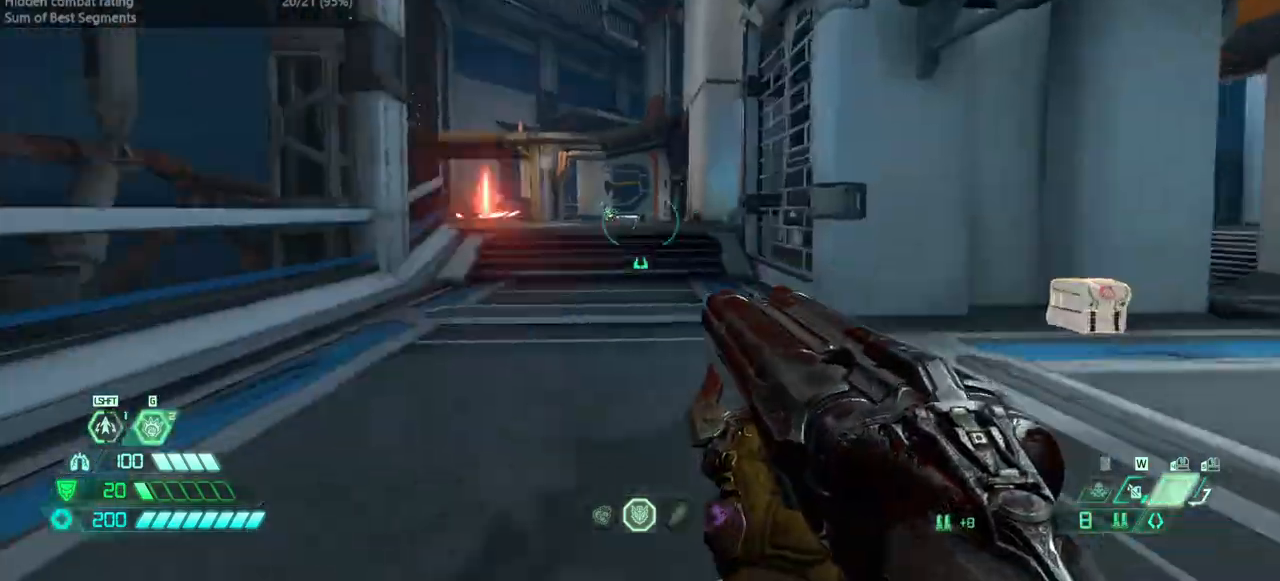
{"keys": ["dash", "fw"], "mouse": [], "events": [[133, "l", "up"], [433, "dash", "down"]]}
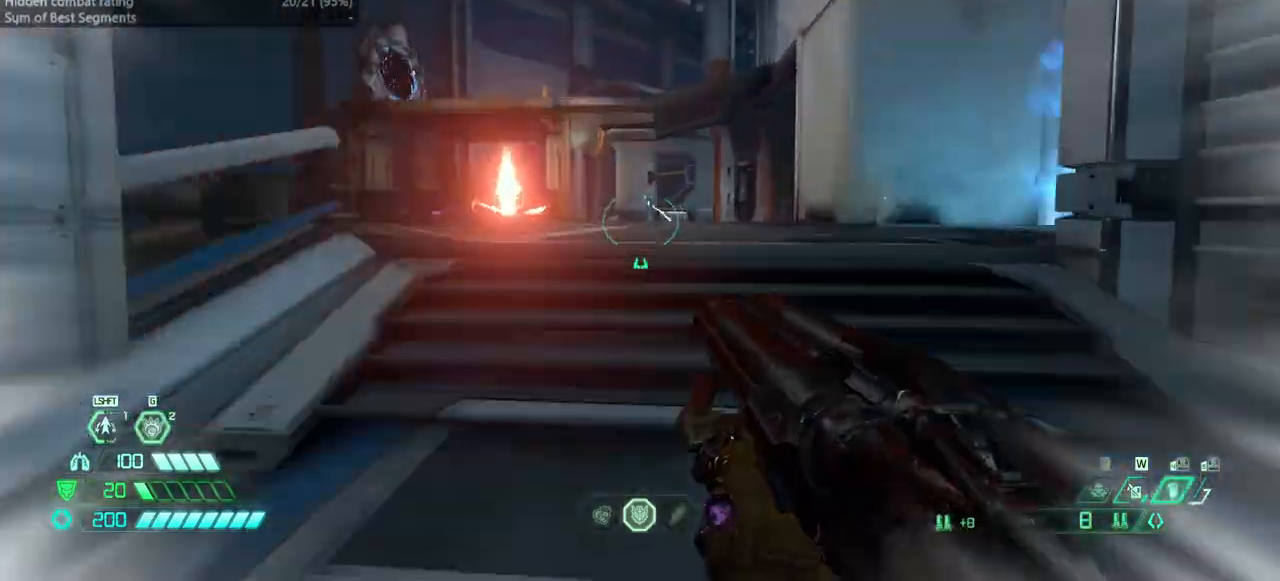
{"keys": ["fw"], "mouse": [], "events": [[67, "dash", "up"]]}
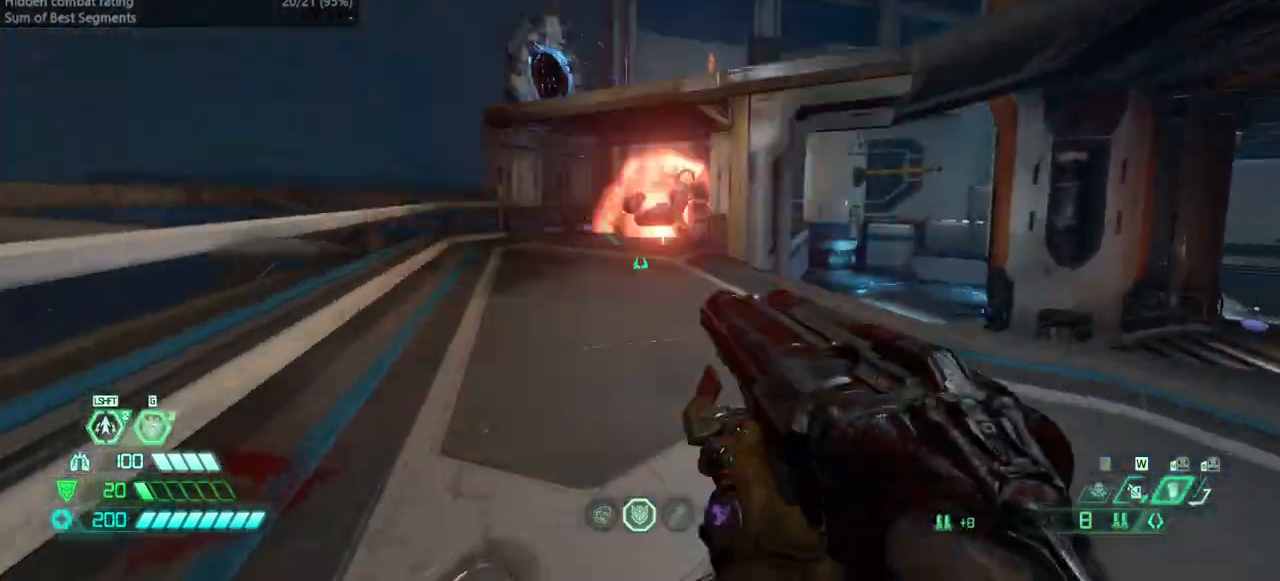
{"keys": ["l"], "mouse": [], "events": [[67, "dash", "down"], [200, "dash", "up"], [300, "l", "down"], [400, "fw", "up"]]}
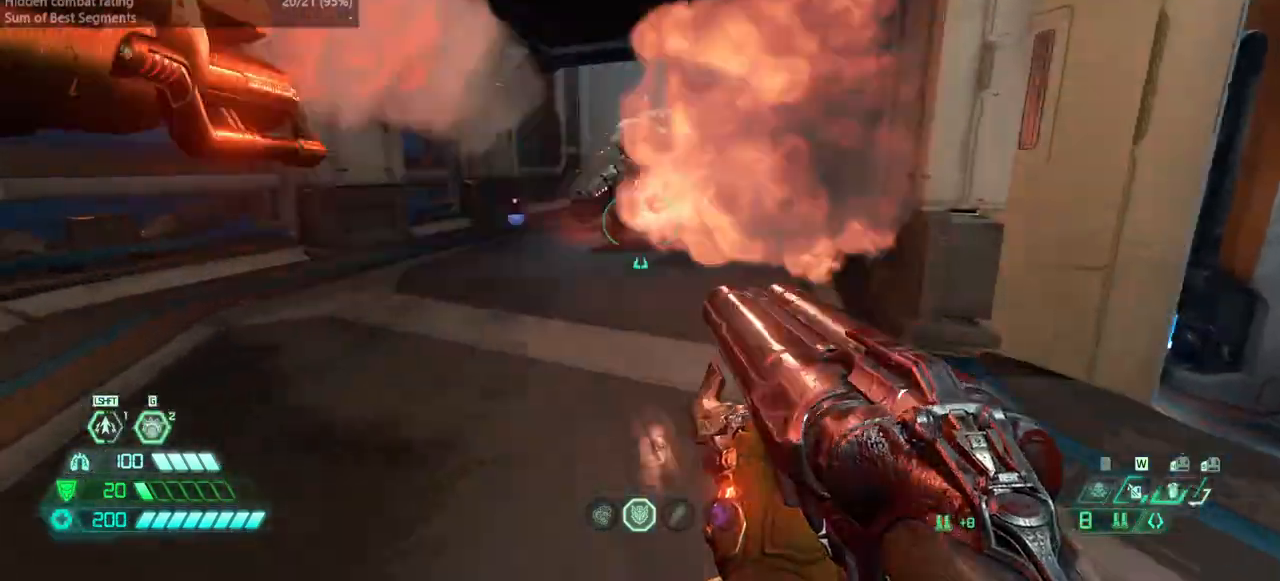
{"keys": [], "mouse": [], "events": [[200, "mouse_left", "down"], [233, "l", "up"], [233, "r", "down"], [333, "mouse_left", "up"], [367, "hc", "down"], [467, "hc", "up"], [500, "r", "up"]]}
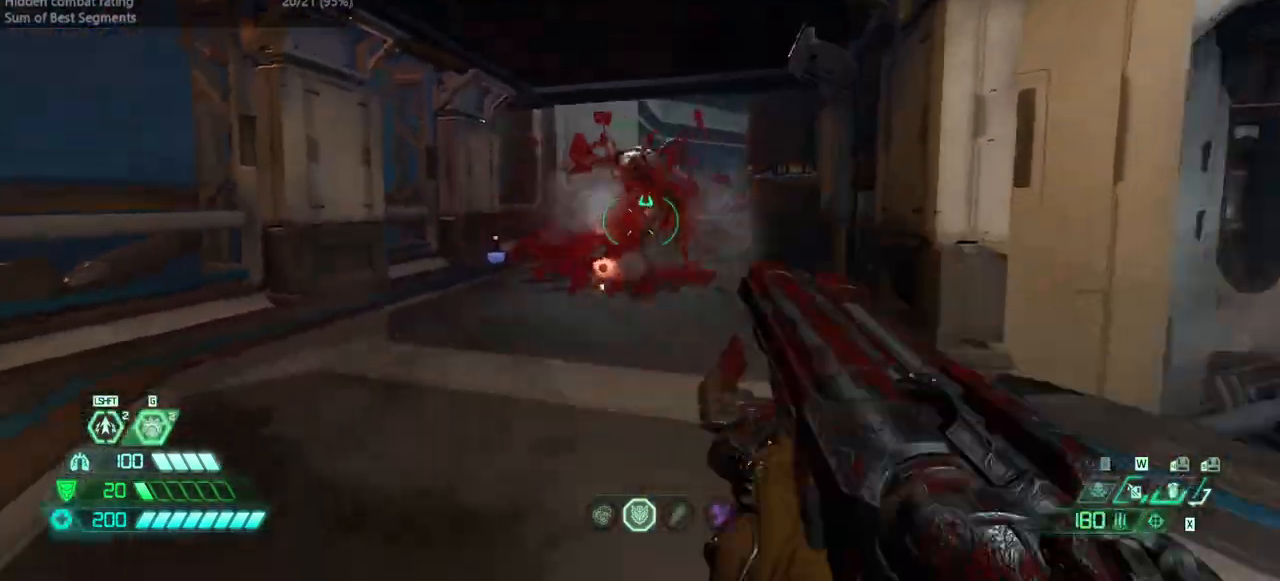
{"keys": ["l"], "mouse": [], "events": [[100, "l", "down"], [267, "mouse_right", "down"], [300, "mouse_left", "down"], [400, "mouse_right", "up"], [400, "ssg", "down"], [433, "mouse_left", "up"], [467, "ssg", "up"]]}